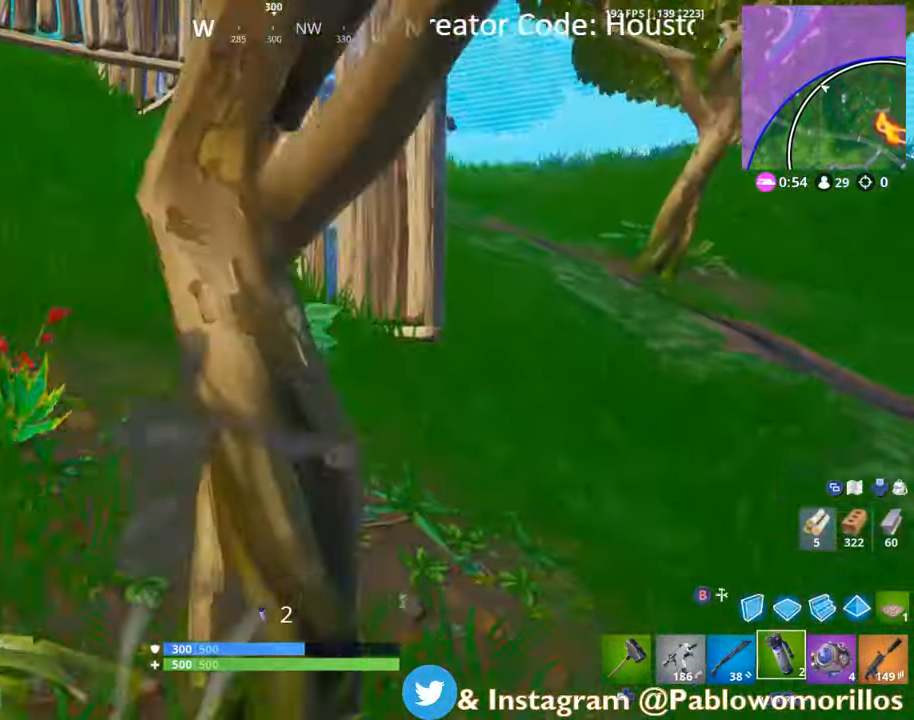
Gameplay with a controller (Xbox layout); each line is a JSON object with the inputs held at the frame after it. "events" lists button and stick changes between this image and that frame as [ms after this image, input, new state], when the widget could be followed in between.
{"buttons": [], "left_stick": "up", "right_stick": "left", "events": [[200, "A", "down"], [250, "left_stick", "up"], [316, "A", "up"], [416, "right_stick", "left"]]}
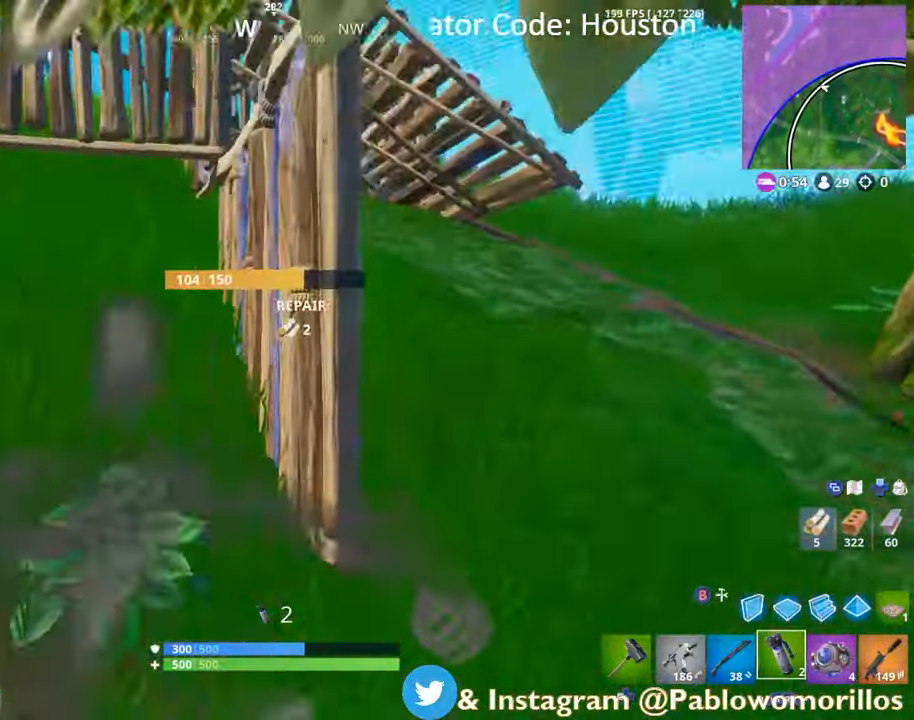
{"buttons": [], "left_stick": "up", "right_stick": "center", "events": [[83, "right_stick", "center"], [183, "A", "down"], [383, "A", "up"]]}
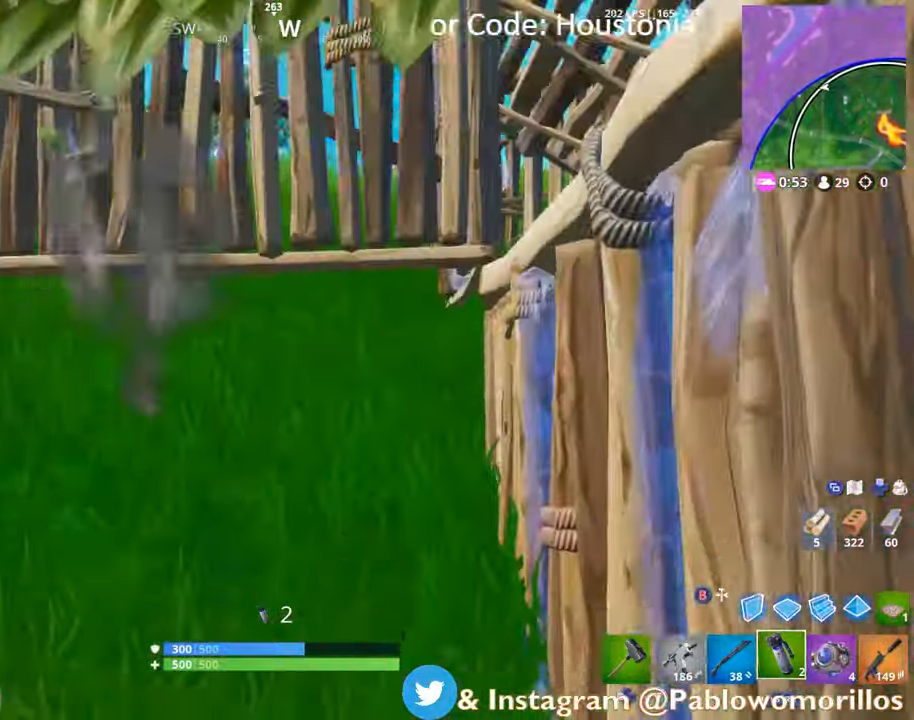
{"buttons": [], "left_stick": "up-left", "right_stick": "center", "events": [[116, "right_stick", "left"], [150, "left_stick", "up-left"], [316, "right_stick", "center"]]}
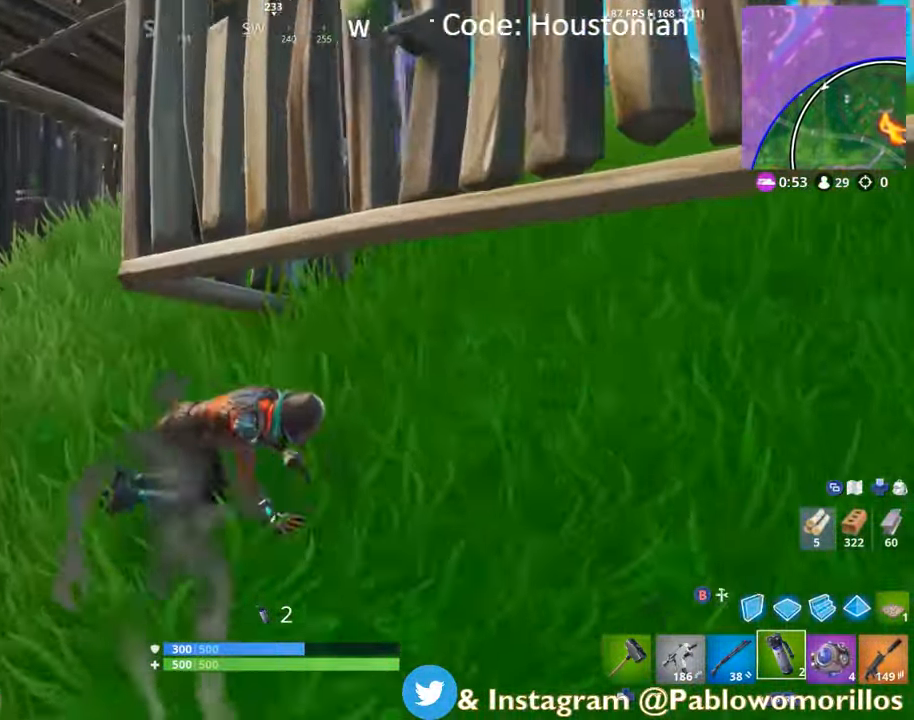
{"buttons": [], "left_stick": "up-left", "right_stick": "center", "events": [[16, "right_stick", "left"], [116, "right_stick", "center"], [283, "right_stick", "right"], [433, "right_stick", "center"]]}
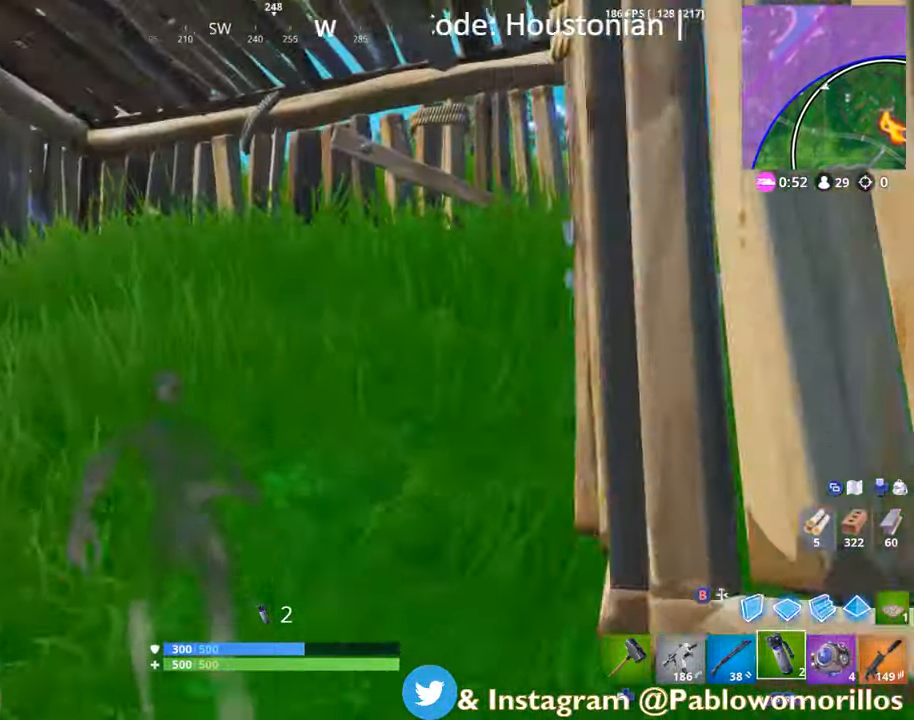
{"buttons": [], "left_stick": "up-right", "right_stick": "center", "events": [[16, "right_stick", "right"], [83, "left_stick", "down-right"], [250, "left_stick", "right"], [416, "right_stick", "center"], [483, "left_stick", "up-right"]]}
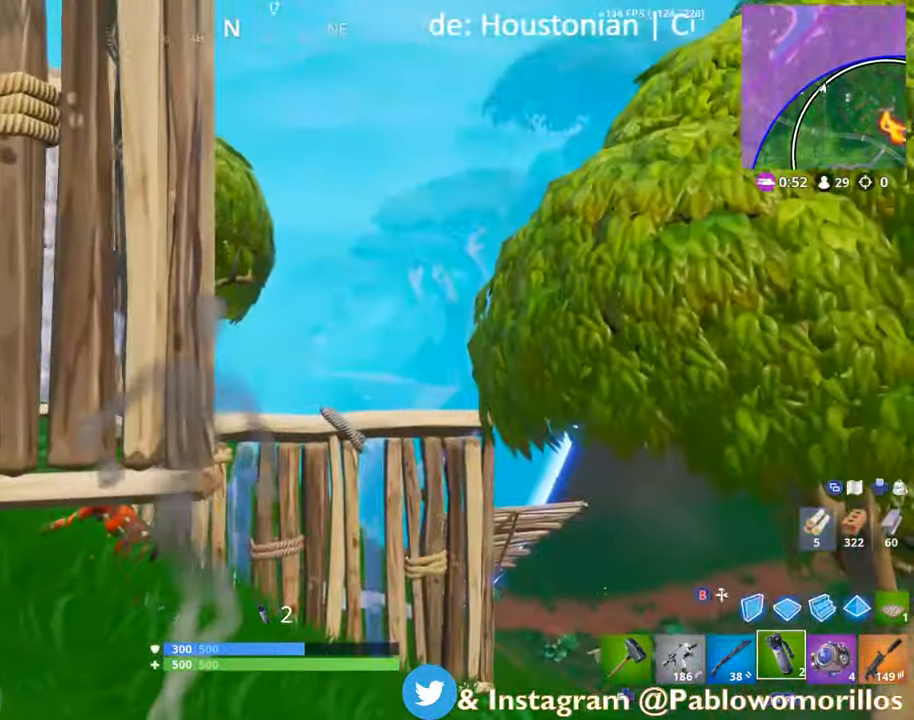
{"buttons": [], "left_stick": "up-left", "right_stick": "left", "events": [[16, "right_stick", "up-left"], [216, "right_stick", "center"], [316, "A", "down"], [416, "A", "up"], [450, "left_stick", "up-left"], [450, "right_stick", "left"]]}
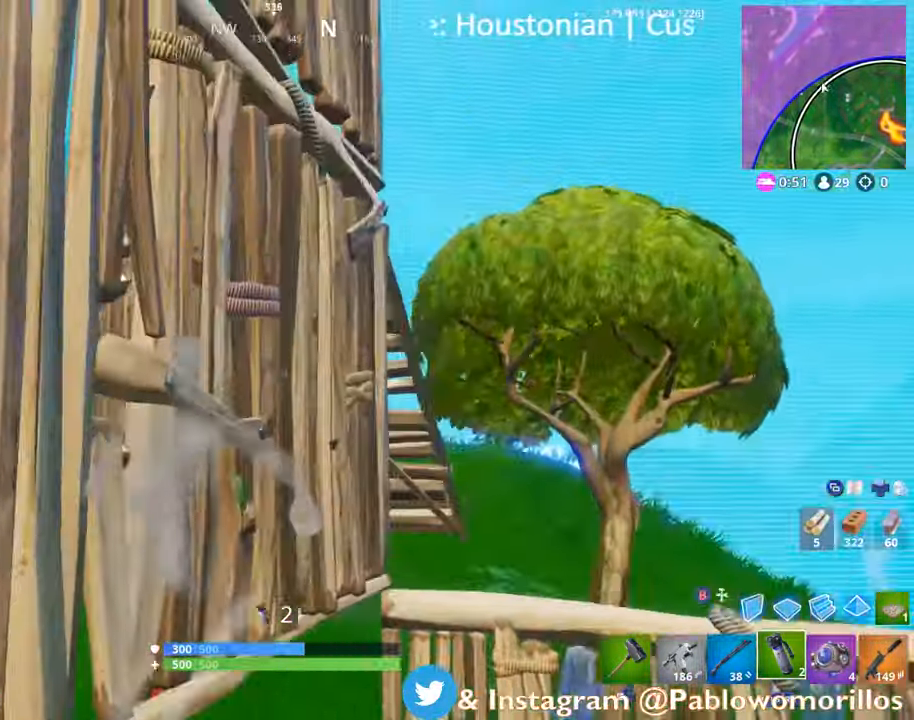
{"buttons": [], "left_stick": "up-left", "right_stick": "left", "events": [[233, "right_stick", "center"], [267, "A", "down"], [383, "A", "up"], [417, "right_stick", "down-left"], [467, "right_stick", "left"]]}
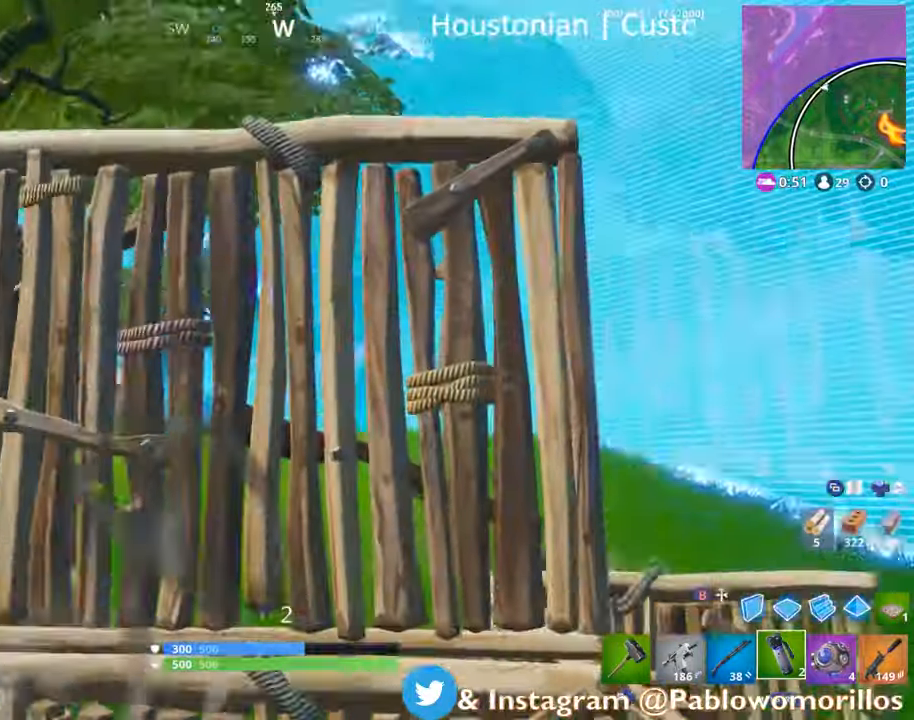
{"buttons": ["A"], "left_stick": "up", "right_stick": "center", "events": [[117, "right_stick", "center"], [200, "A", "down"], [233, "left_stick", "up"], [317, "A", "up"], [450, "A", "down"]]}
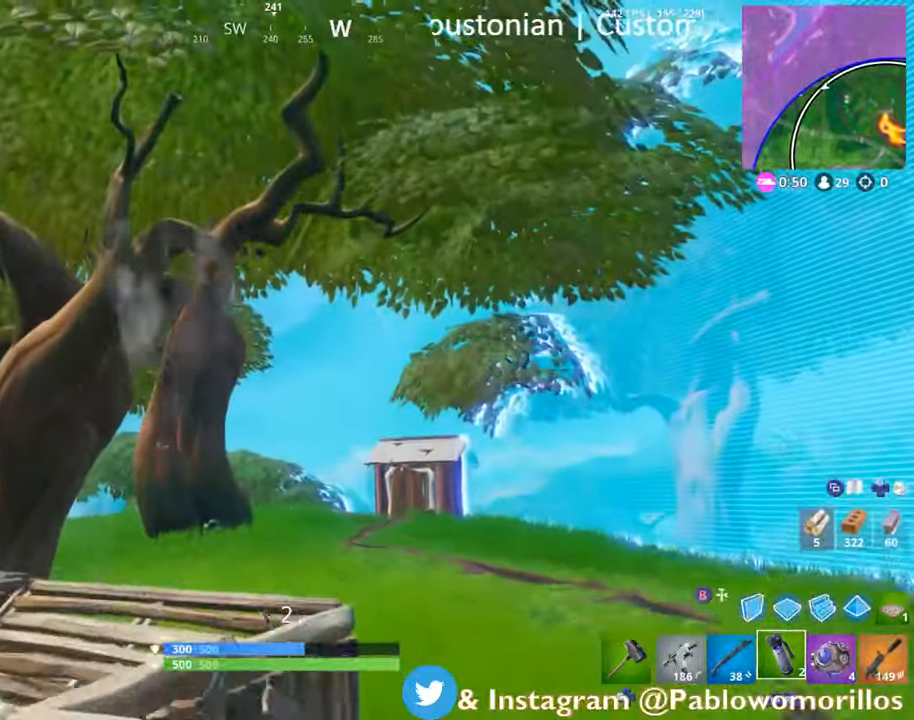
{"buttons": ["A"], "left_stick": "up-right", "right_stick": "center", "events": [[83, "A", "up"], [183, "right_stick", "left"], [217, "left_stick", "up-right"], [383, "right_stick", "center"], [483, "A", "down"]]}
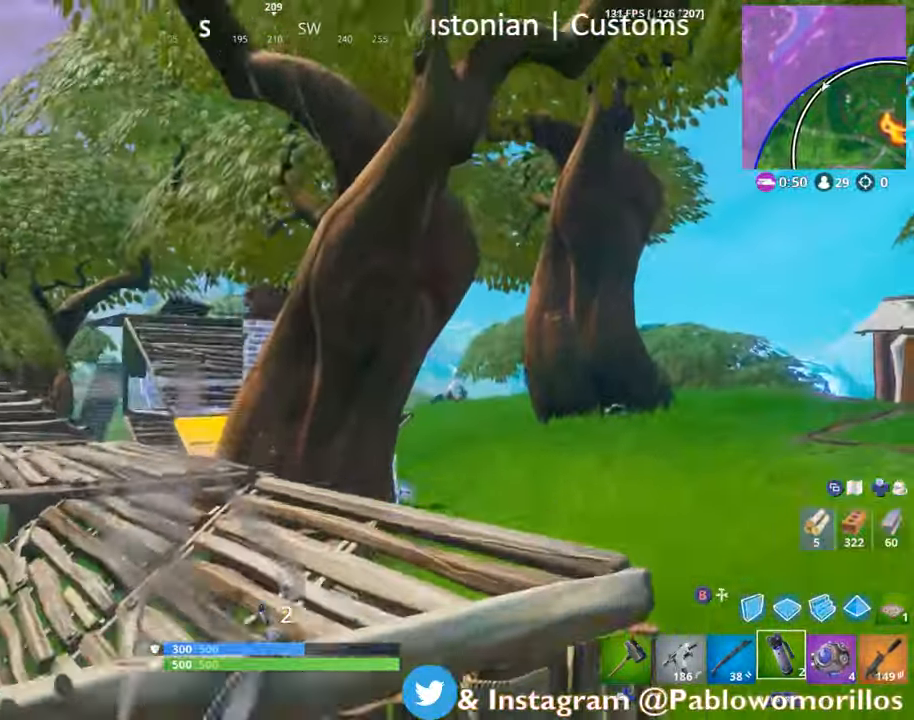
{"buttons": ["A"], "left_stick": "up", "right_stick": "center", "events": [[117, "A", "up"], [183, "A", "down"], [317, "A", "up"], [467, "A", "down"], [467, "left_stick", "up"]]}
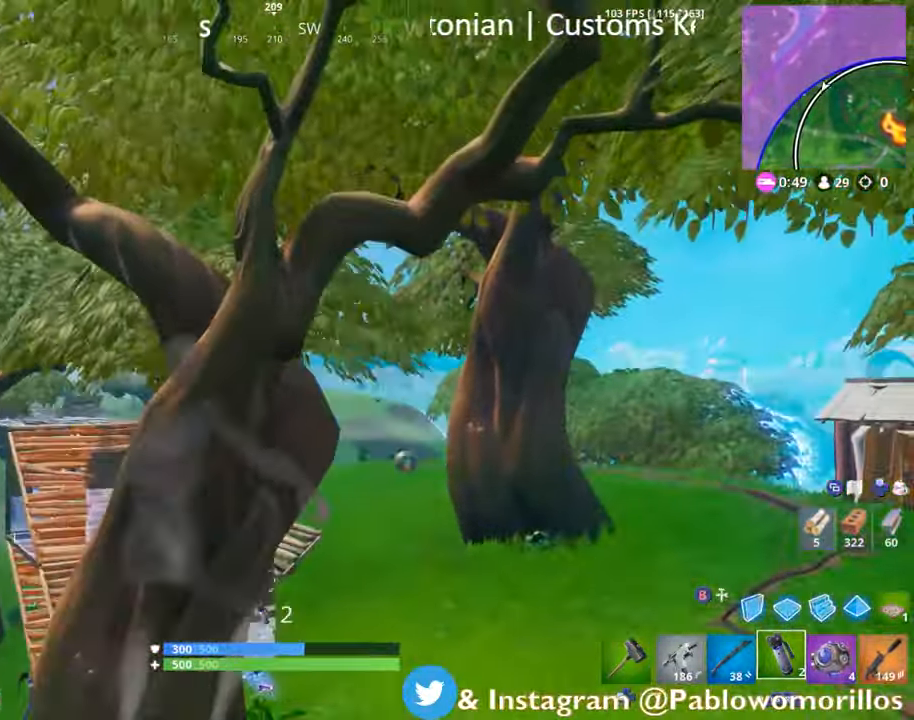
{"buttons": ["A"], "left_stick": "up-left", "right_stick": "center", "events": [[150, "A", "up"], [150, "left_stick", "up-left"], [250, "A", "down"], [400, "A", "up"], [483, "A", "down"]]}
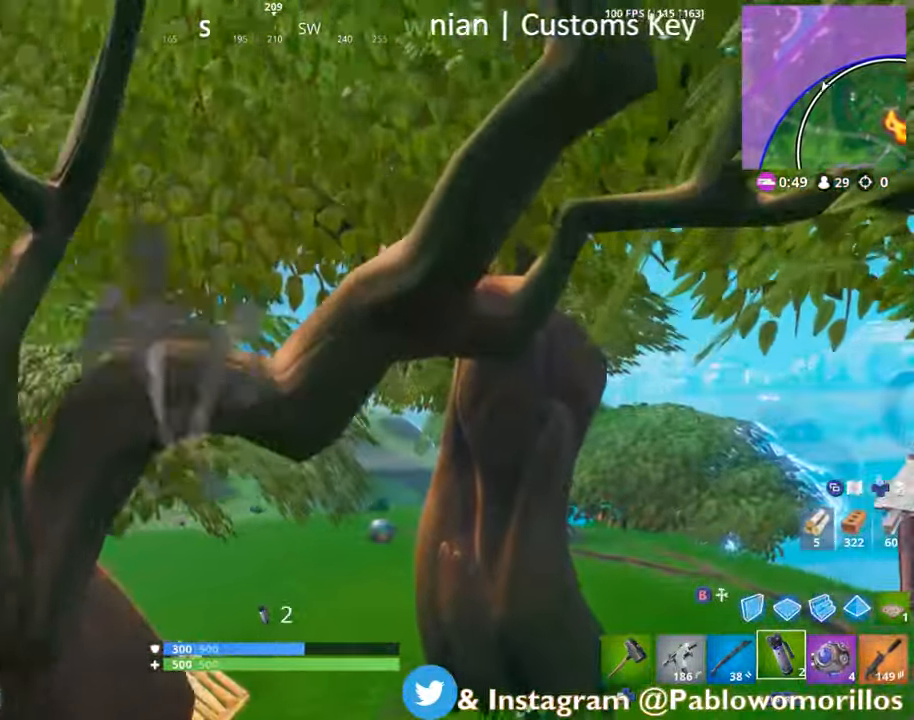
{"buttons": [], "left_stick": "up", "right_stick": "center", "events": [[83, "A", "up"], [83, "L3", "down"], [167, "A", "down"], [183, "left_stick", "left"], [250, "A", "up"], [367, "A", "down"], [383, "L3", "up"], [417, "left_stick", "up"], [450, "A", "up"]]}
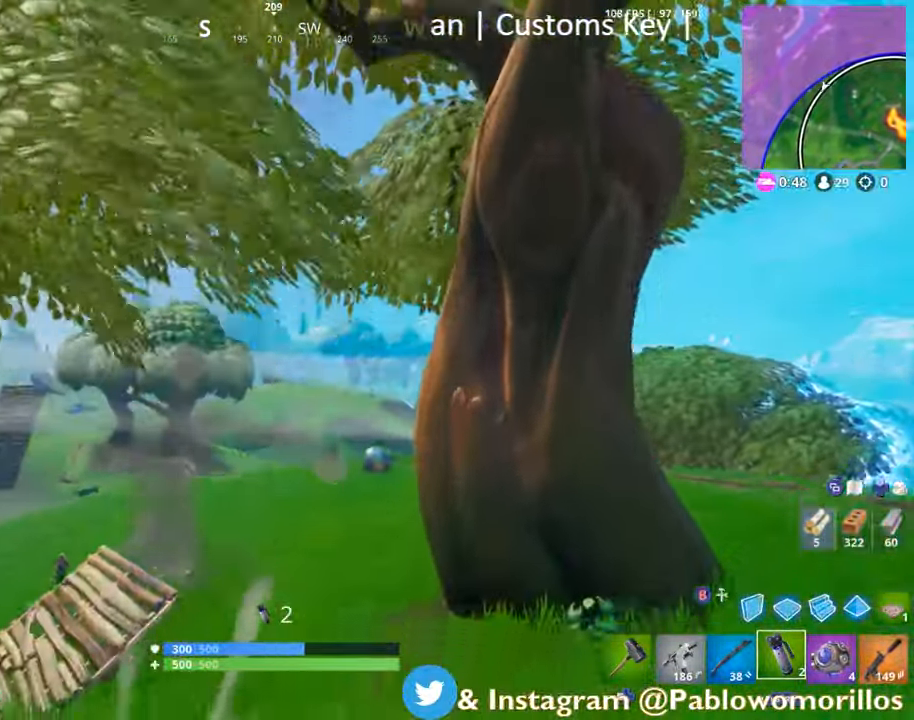
{"buttons": [], "left_stick": "up-right", "right_stick": "center", "events": [[50, "A", "down"], [117, "left_stick", "up-right"], [183, "A", "up"], [333, "A", "down"], [500, "A", "up"]]}
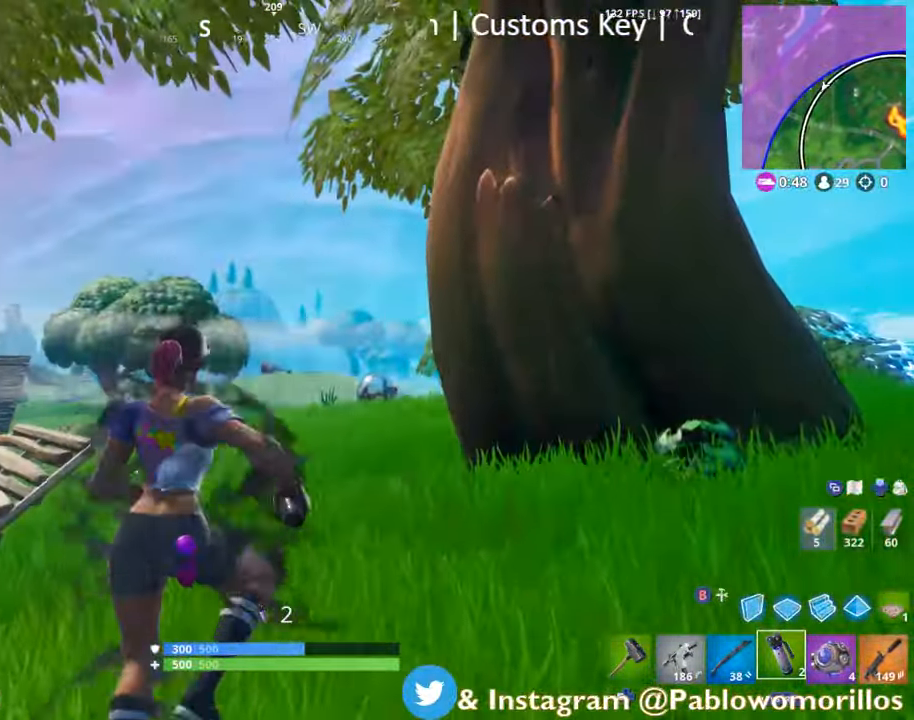
{"buttons": ["L3"], "left_stick": "up-right", "right_stick": "center", "events": [[83, "L1", "down"], [83, "L3", "down"], [117, "right_stick", "down-left"], [183, "L1", "up"], [283, "right_stick", "center"], [383, "right_stick", "left"], [483, "right_stick", "center"]]}
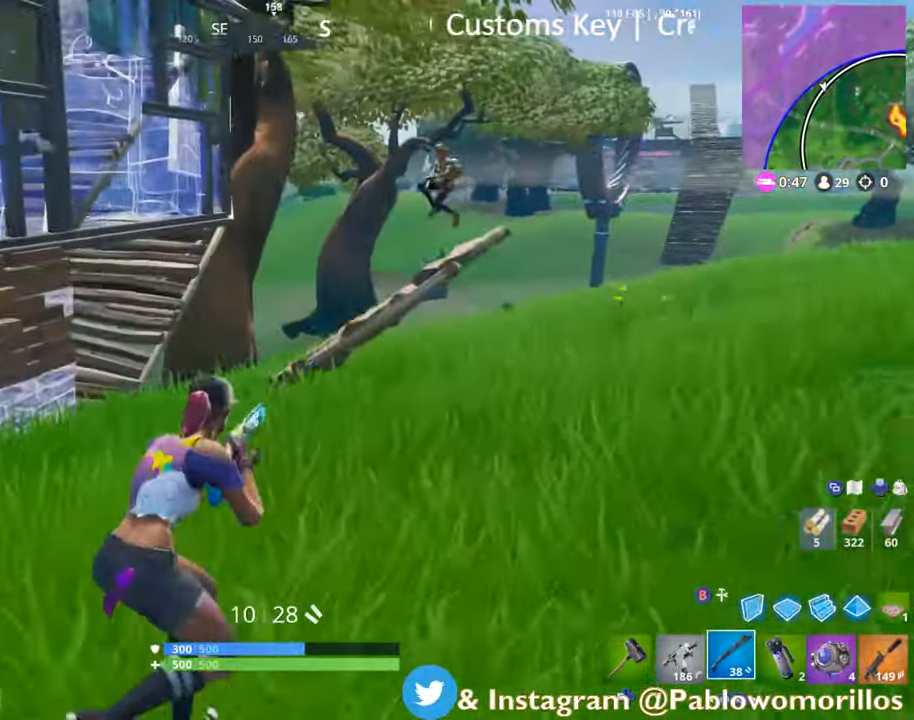
{"buttons": [], "left_stick": "up", "right_stick": "left", "events": [[183, "L3", "up"], [183, "right_stick", "up-left"], [283, "right_stick", "center"], [383, "A", "down"], [450, "A", "up"], [450, "left_stick", "up"], [500, "right_stick", "left"]]}
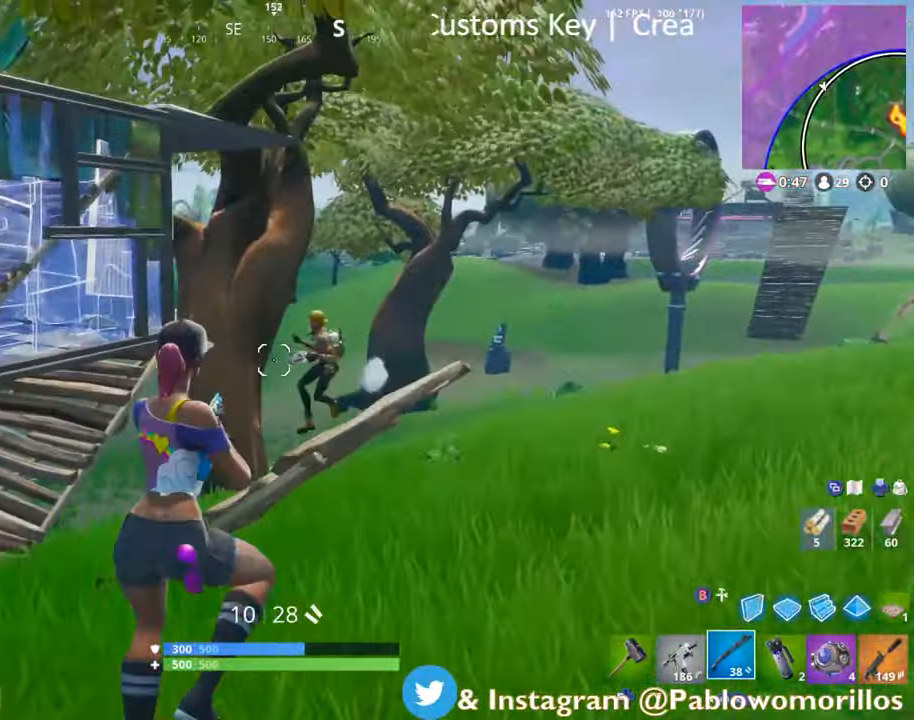
{"buttons": [], "left_stick": "down-right", "right_stick": "down-left", "events": [[83, "R2", "down"], [117, "right_stick", "center"], [283, "R2", "up"], [317, "left_stick", "right"], [350, "right_stick", "down-left"], [383, "left_stick", "down-right"]]}
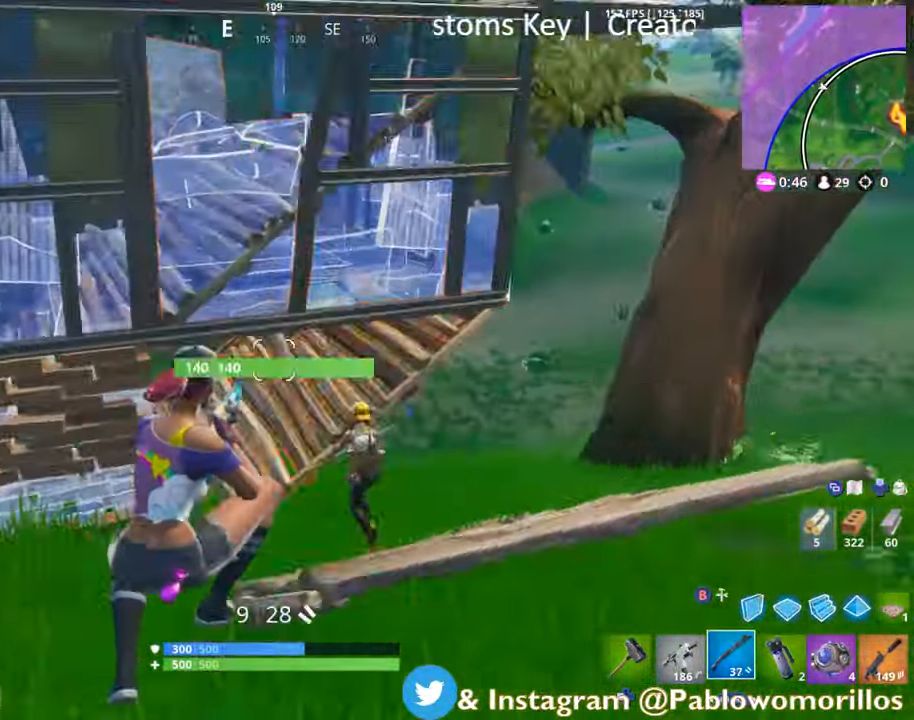
{"buttons": [], "left_stick": "up", "right_stick": "left", "events": [[50, "right_stick", "center"], [150, "left_stick", "up-right"], [217, "A", "down"], [317, "A", "up"], [317, "left_stick", "down-right"], [350, "right_stick", "down-left"], [400, "right_stick", "left"], [450, "left_stick", "up"]]}
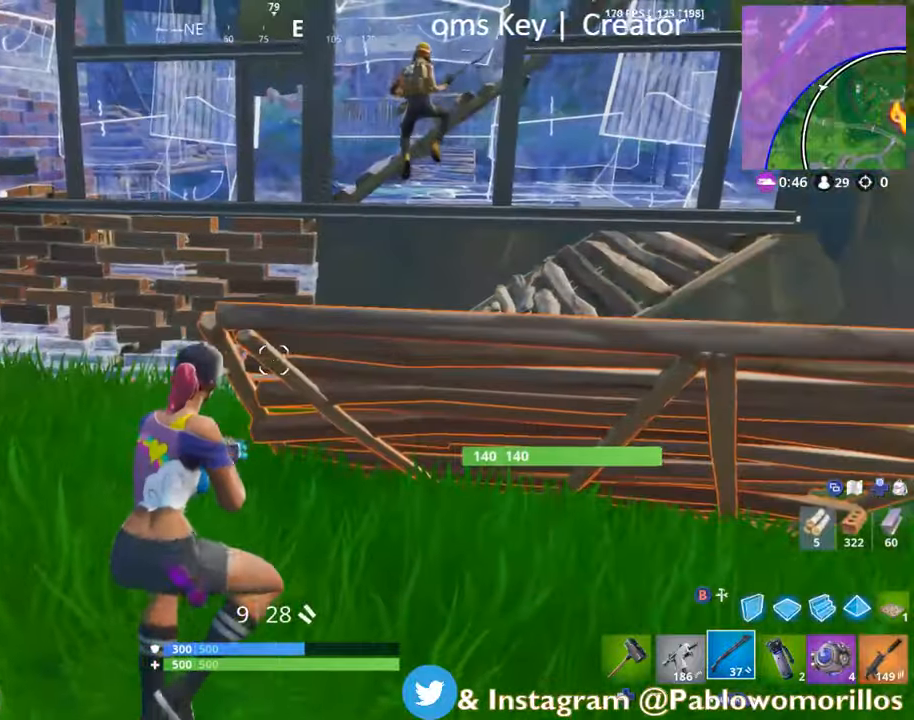
{"buttons": ["R3"], "left_stick": "down-right", "right_stick": "down", "events": [[17, "right_stick", "center"], [84, "right_stick", "up-right"], [150, "right_stick", "center"], [184, "left_stick", "up-right"], [217, "A", "down"], [334, "A", "up"], [334, "left_stick", "right"], [384, "right_stick", "down"], [450, "R3", "down"], [467, "left_stick", "down-right"]]}
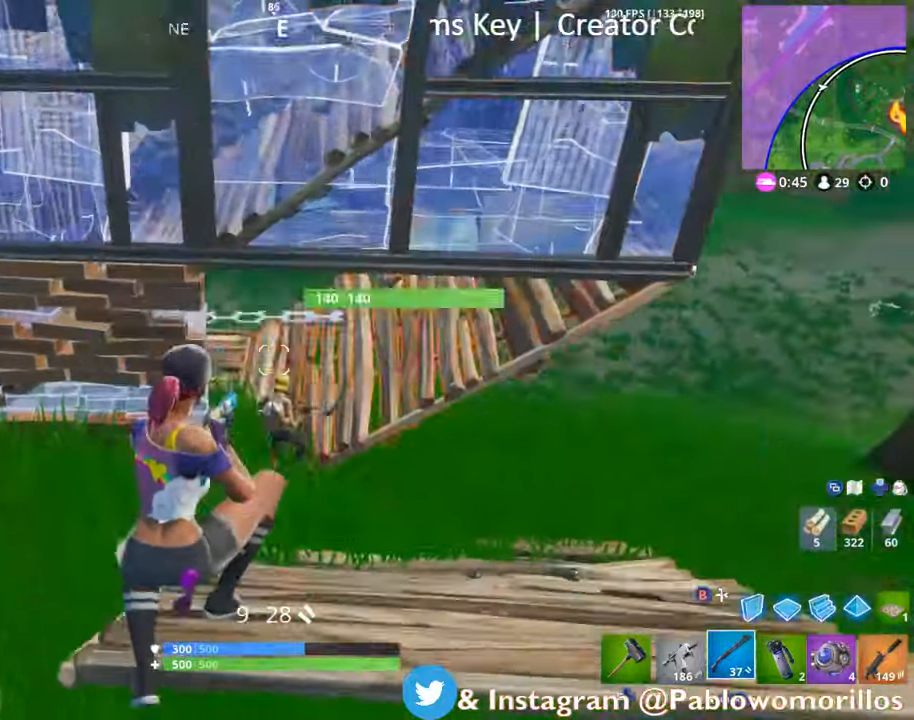
{"buttons": [], "left_stick": "up", "right_stick": "up-left", "events": [[50, "R3", "up"], [84, "R2", "down"], [184, "right_stick", "center"], [250, "R2", "up"], [250, "left_stick", "up"], [384, "right_stick", "up-left"]]}
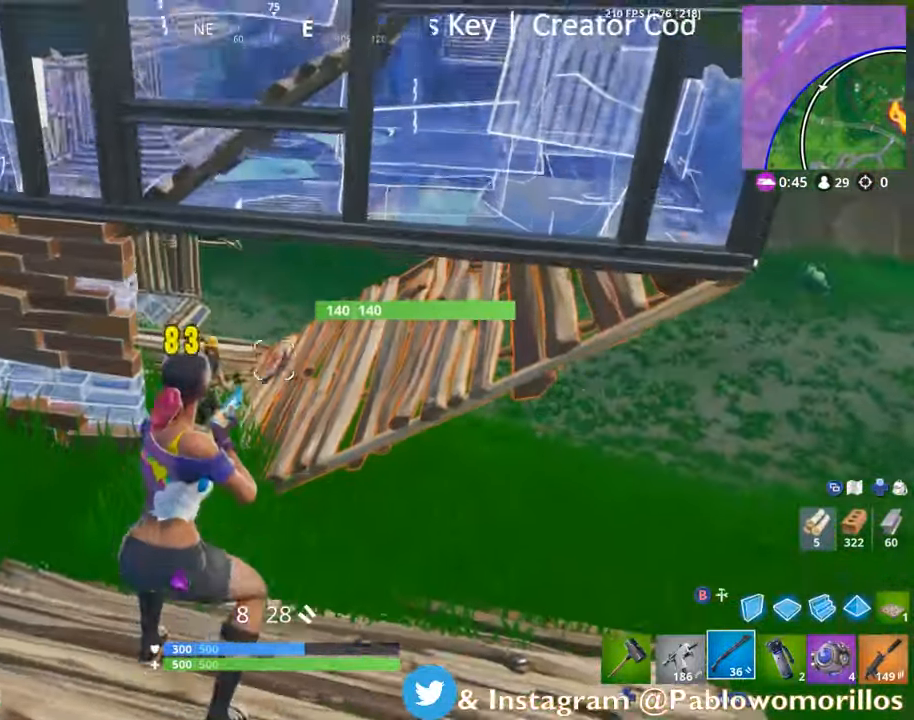
{"buttons": [], "left_stick": "up-right", "right_stick": "center", "events": [[50, "right_stick", "center"], [134, "right_stick", "up-left"], [300, "L2", "down"], [300, "R2", "down"], [317, "right_stick", "center"], [450, "L2", "up"], [450, "R2", "up"], [450, "left_stick", "up-right"]]}
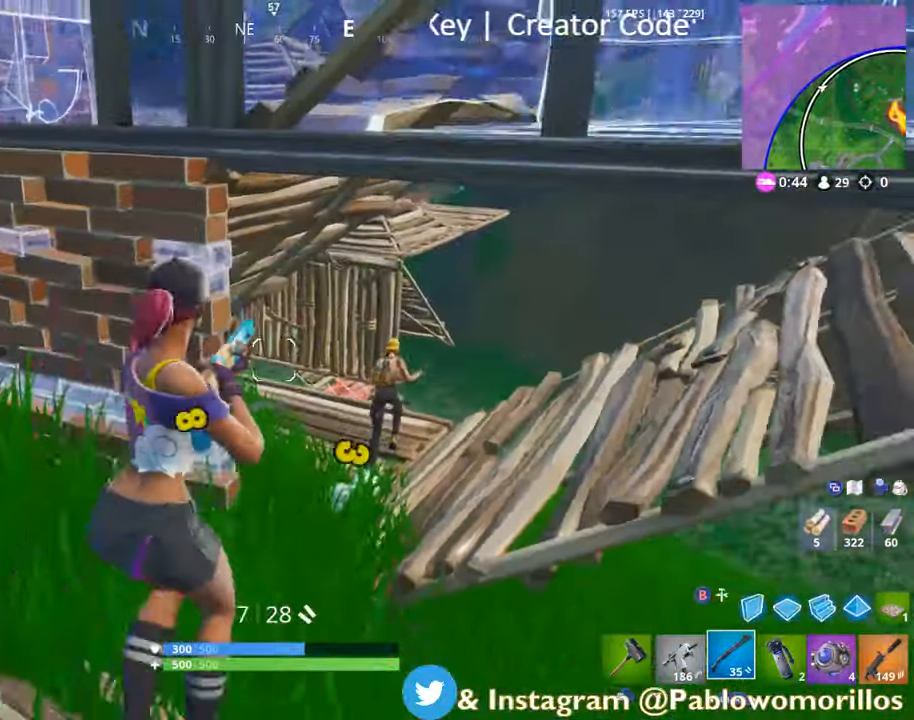
{"buttons": [], "left_stick": "up", "right_stick": "center", "events": [[100, "right_stick", "right"], [200, "right_stick", "center"], [234, "left_stick", "up"], [284, "L2", "down"], [284, "R2", "down"], [417, "L2", "up"], [467, "R2", "up"]]}
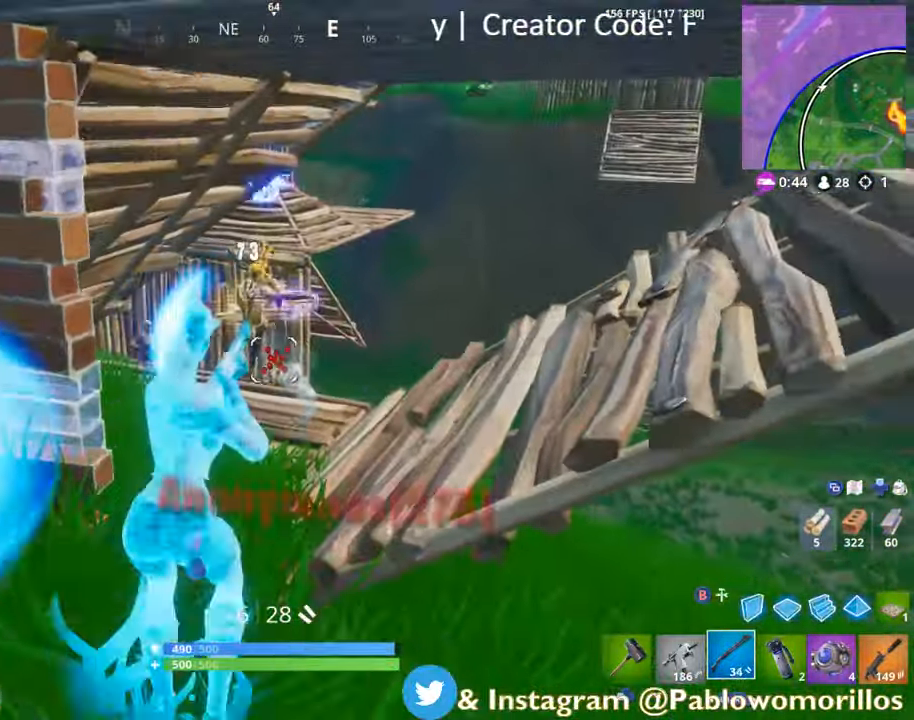
{"buttons": [], "left_stick": "up", "right_stick": "down", "events": [[467, "right_stick", "down"]]}
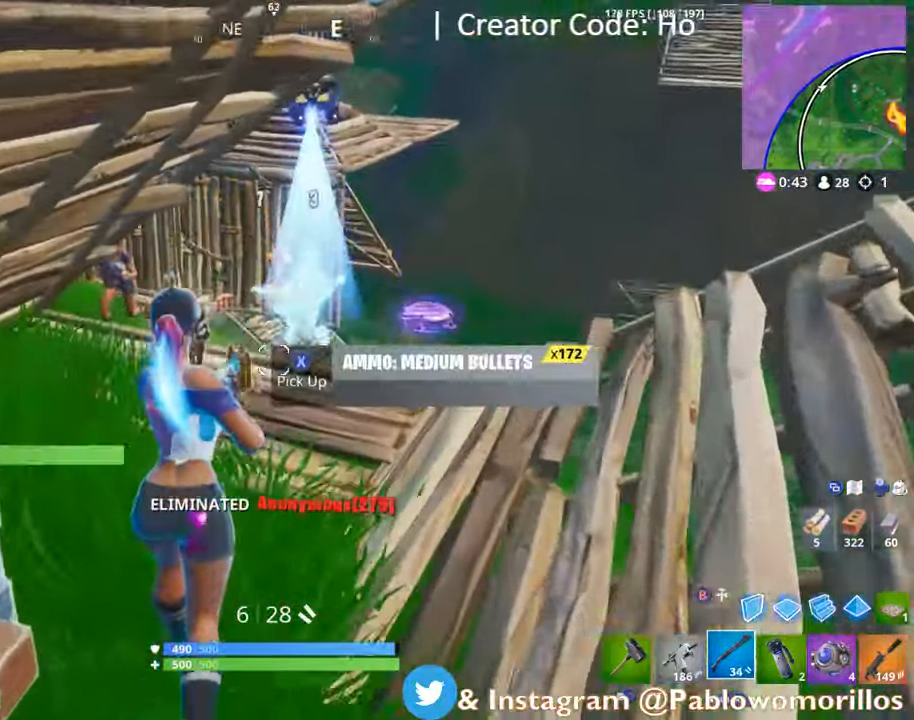
{"buttons": [], "left_stick": "up", "right_stick": "up-left", "events": [[117, "right_stick", "center"], [434, "right_stick", "up-left"]]}
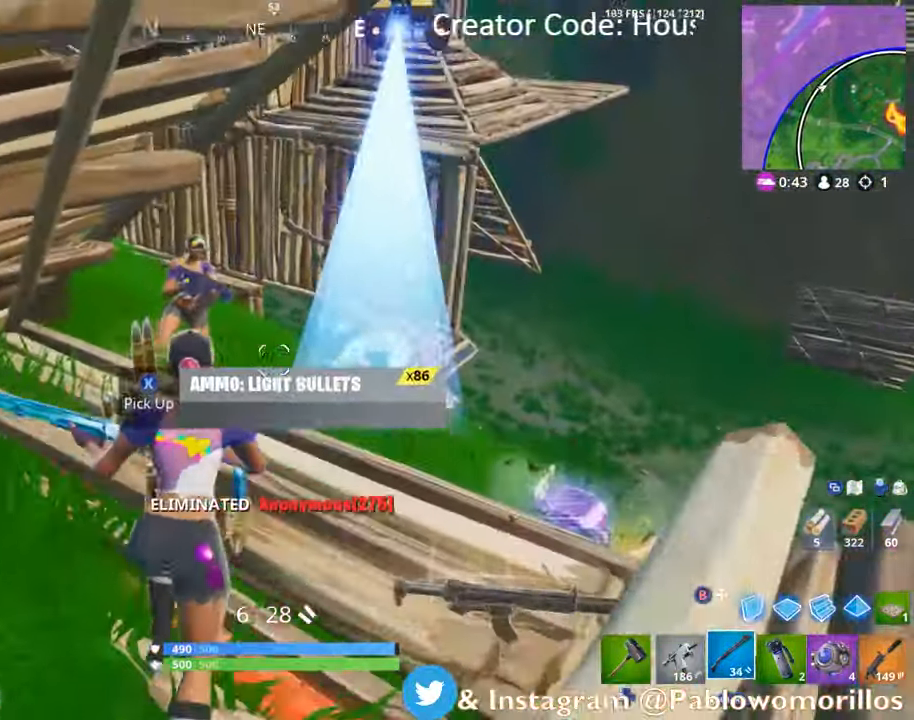
{"buttons": [], "left_stick": "right", "right_stick": "down-right", "events": [[117, "L2", "down"], [117, "R2", "down"], [167, "L3", "down"], [167, "right_stick", "center"], [284, "L2", "up"], [284, "R2", "up"], [284, "left_stick", "right"], [417, "right_stick", "down-right"], [484, "L3", "up"]]}
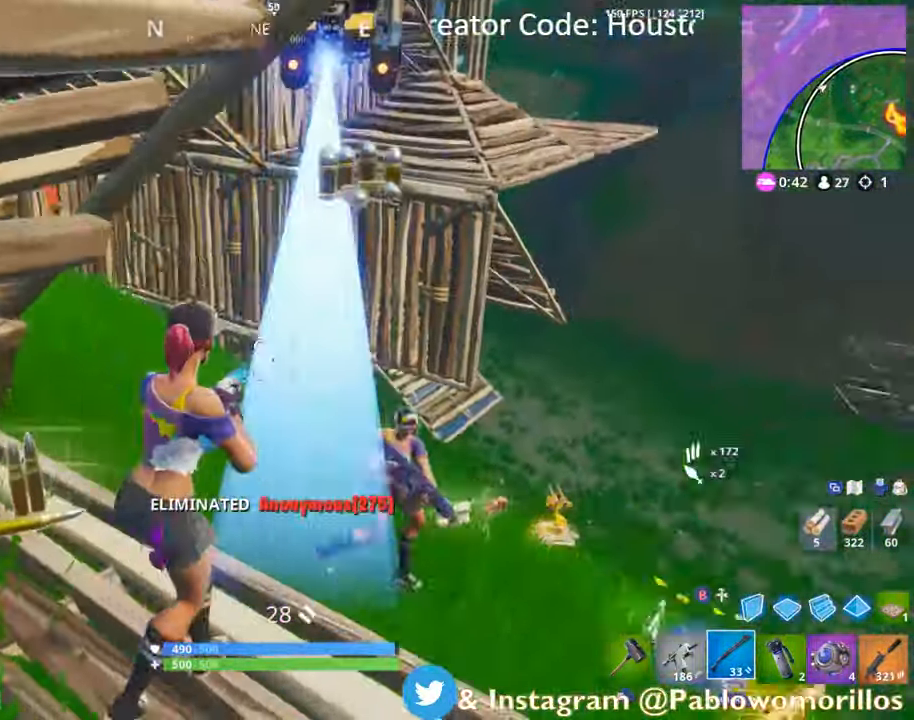
{"buttons": [], "left_stick": "up", "right_stick": "right", "events": [[167, "R2", "down"], [184, "L3", "down"], [184, "right_stick", "center"], [234, "L2", "down"], [250, "left_stick", "up"], [350, "R2", "up"], [367, "L2", "up"], [367, "L3", "up"], [434, "right_stick", "right"]]}
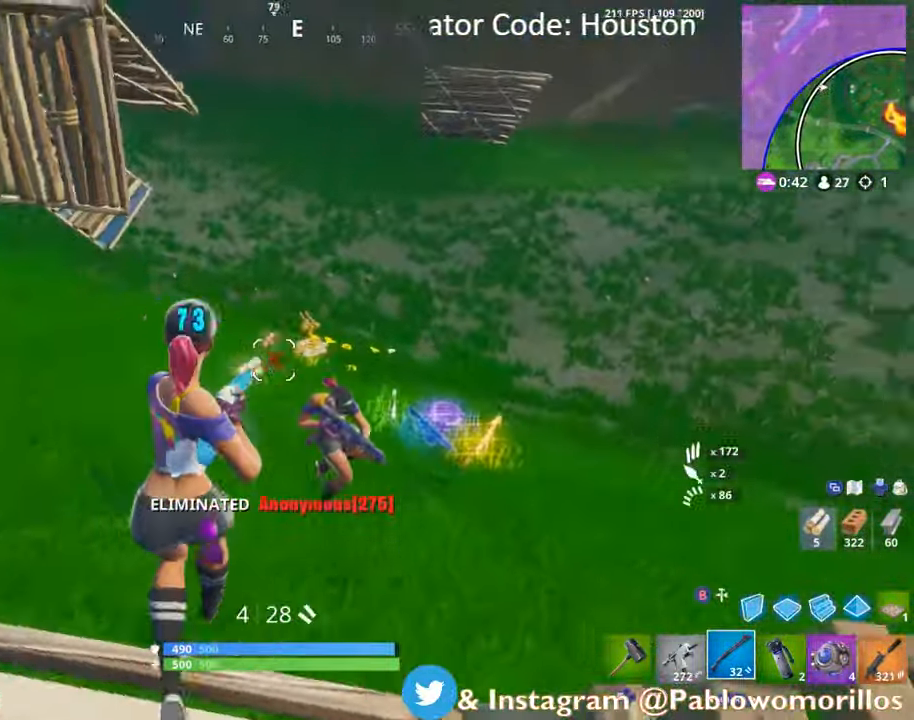
{"buttons": [], "left_stick": "up-left", "right_stick": "up-right", "events": [[50, "left_stick", "up-left"], [117, "L2", "down"], [117, "L3", "down"], [117, "R2", "down"], [150, "right_stick", "down"], [250, "L2", "up"], [250, "L3", "up"], [250, "right_stick", "center"], [284, "R2", "up"], [350, "right_stick", "up-right"]]}
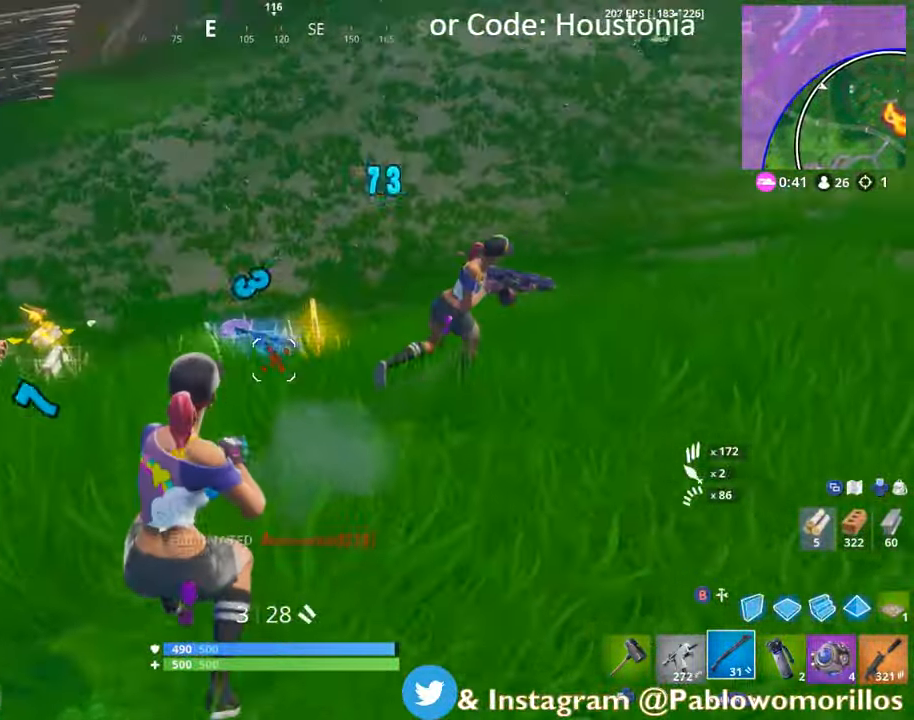
{"buttons": [], "left_stick": "up-left", "right_stick": "center", "events": [[50, "right_stick", "center"]]}
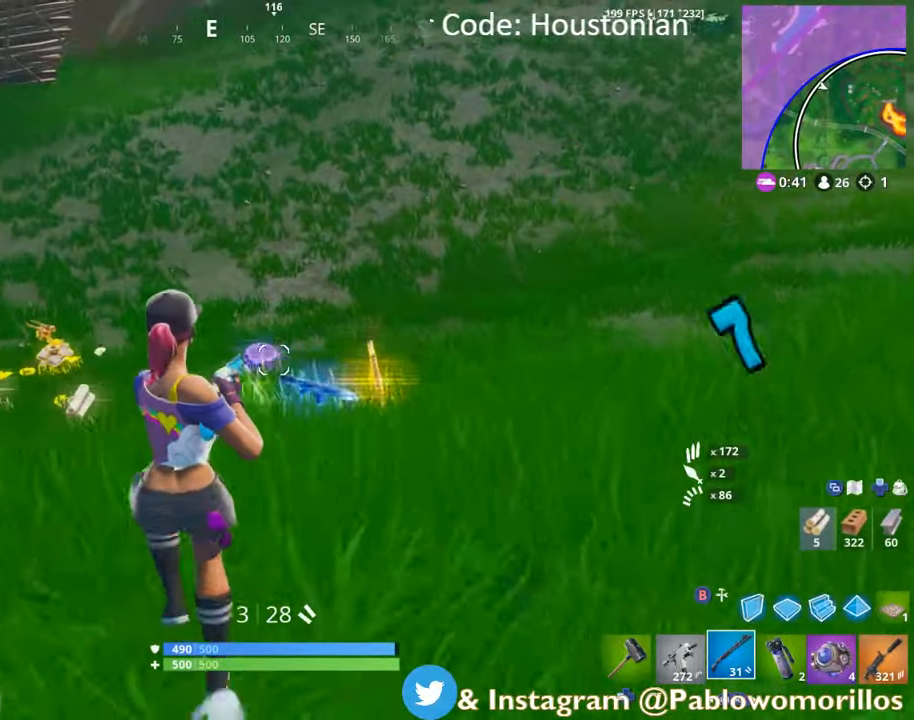
{"buttons": ["L1"], "left_stick": "up-left", "right_stick": "right", "events": [[16, "A", "down"], [183, "A", "up"], [366, "right_stick", "right"], [450, "L1", "down"]]}
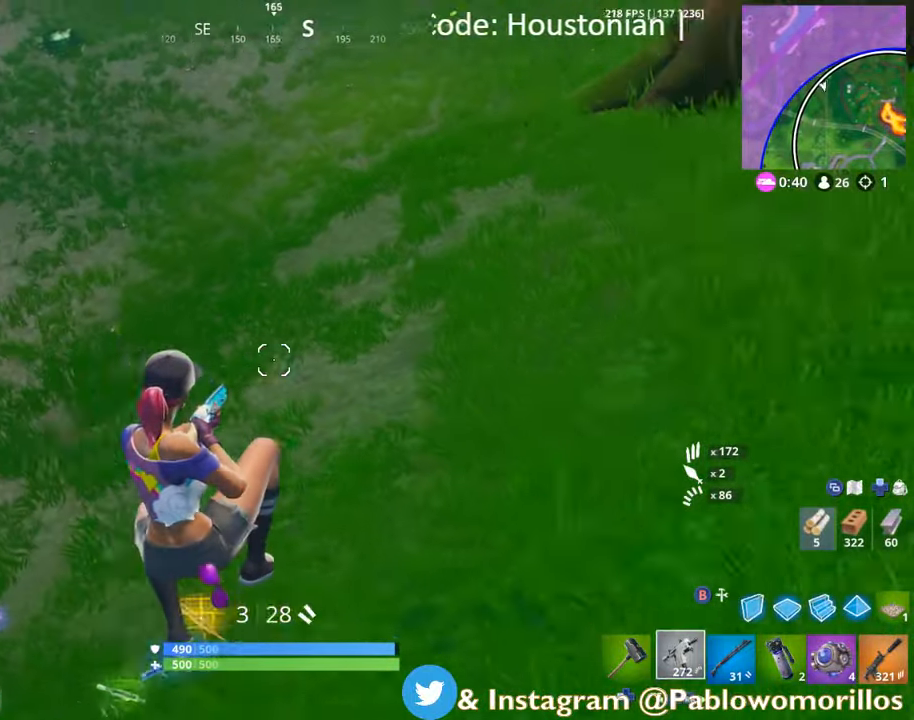
{"buttons": ["R2"], "left_stick": "up", "right_stick": "down", "events": [[16, "L3", "down"], [50, "L1", "up"], [50, "right_stick", "center"], [150, "L1", "down"], [183, "left_stick", "left"], [183, "right_stick", "down-right"], [250, "L1", "up"], [283, "right_stick", "center"], [316, "L1", "down"], [350, "right_stick", "down"], [416, "L1", "up"], [416, "L3", "up"], [416, "R2", "down"], [416, "left_stick", "up"]]}
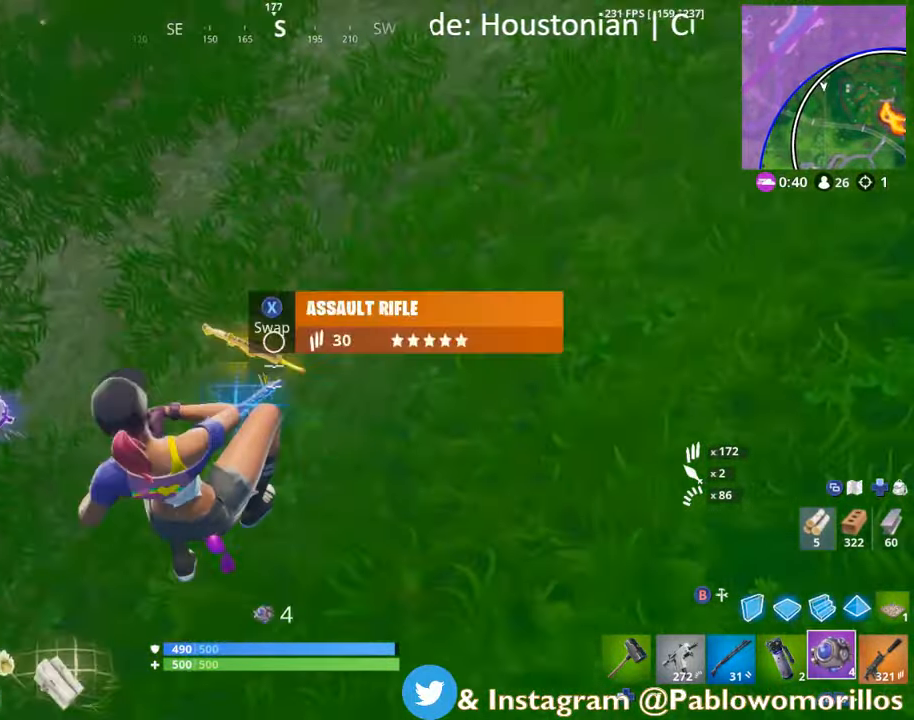
{"buttons": ["R2"], "left_stick": "up-left", "right_stick": "down-left", "events": [[50, "R2", "up"], [50, "right_stick", "center"], [183, "right_stick", "left"], [216, "left_stick", "up-left"], [283, "right_stick", "center"], [383, "R2", "down"], [483, "right_stick", "down-left"]]}